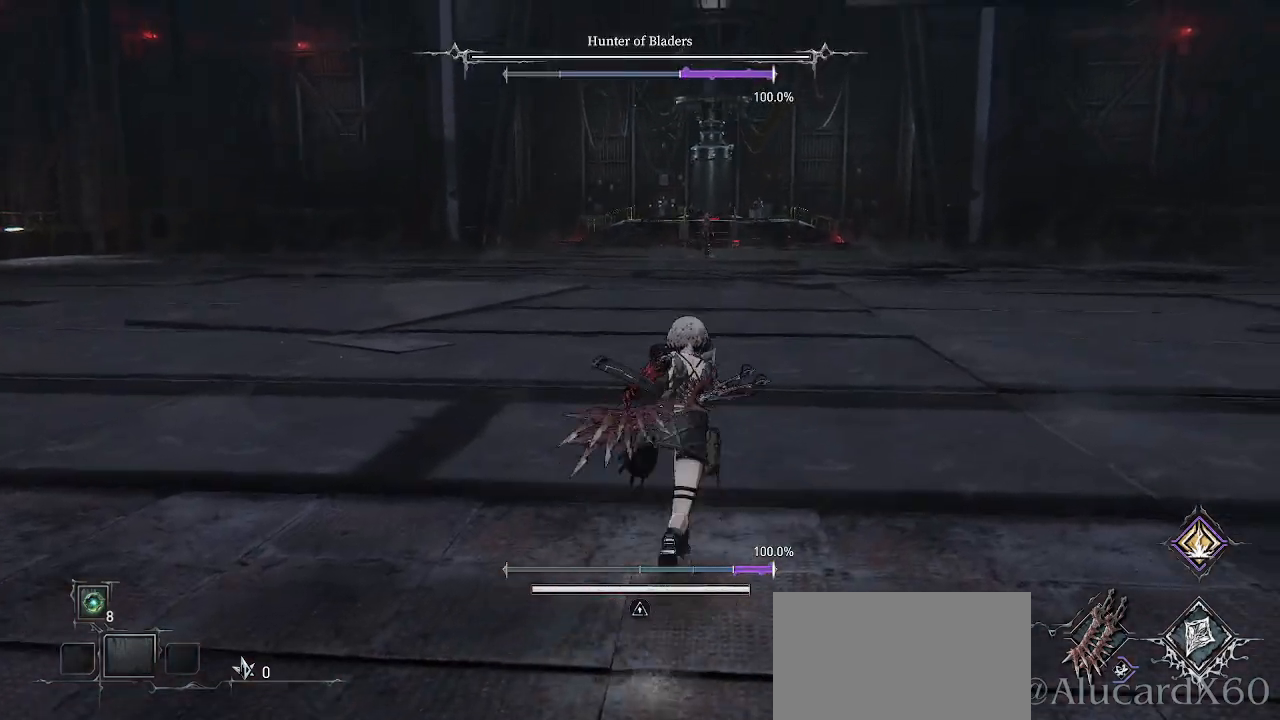
Gameplay with a controller (PlayStation layout); each line is a JSON object with the inputs held at the frame after it. "events" lists button and stick changes between this image and that frame as [ms after this image, input, new state], when the widget could be followed in between. Not read: L3.
{"buttons": ["CROSS"], "left_stick": "up", "right_stick": "center", "events": []}
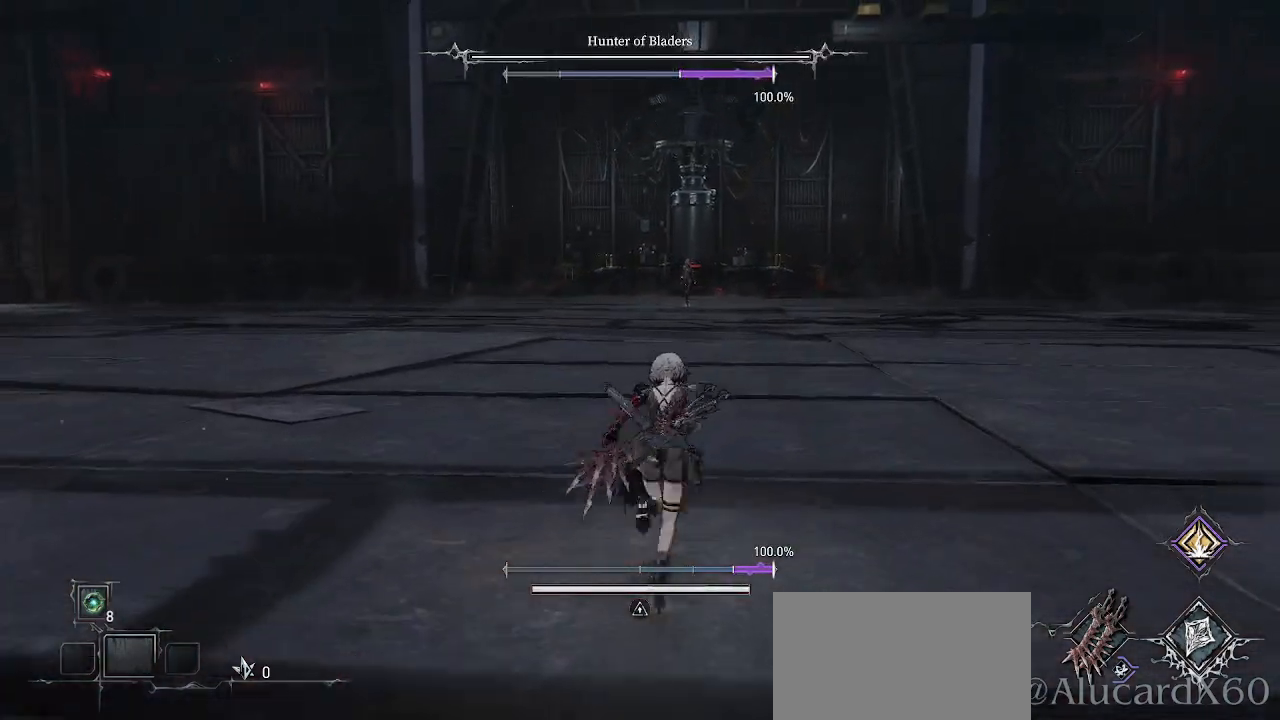
{"buttons": [], "left_stick": "up", "right_stick": "center", "events": [[467, "CROSS", "up"]]}
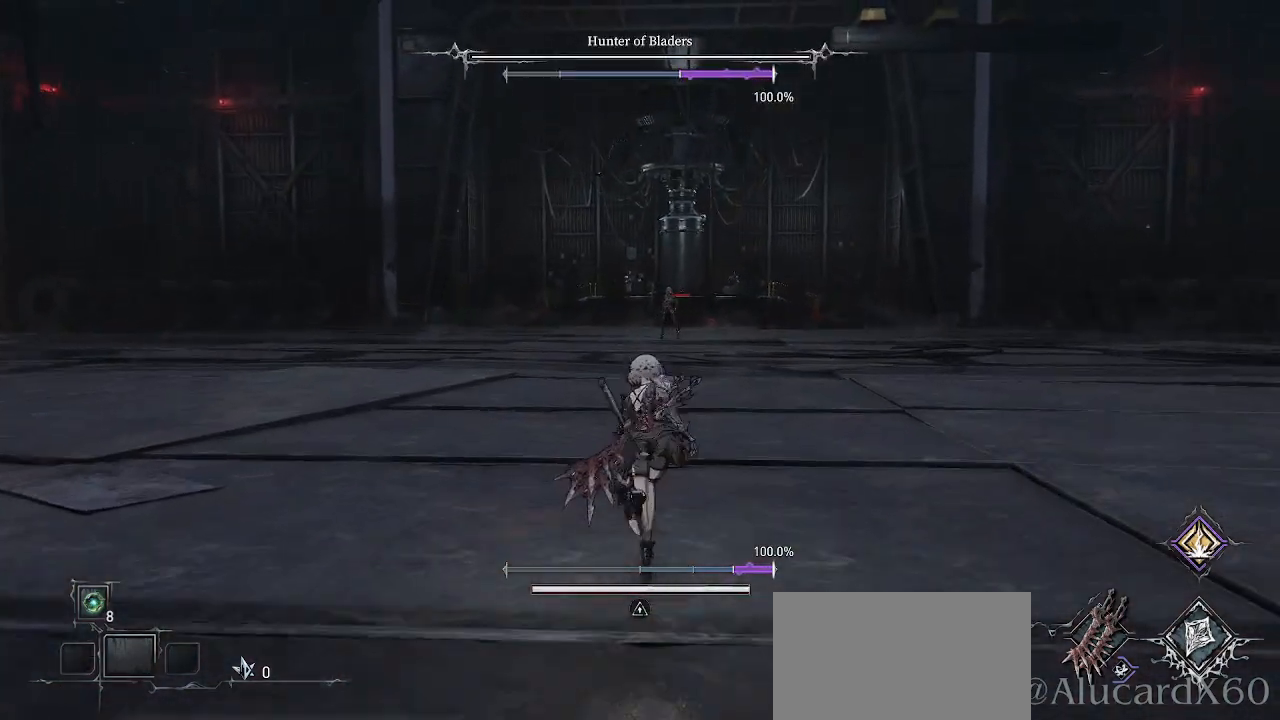
{"buttons": [], "left_stick": "up", "right_stick": "center", "events": [[333, "R3", "down"], [450, "R3", "up"]]}
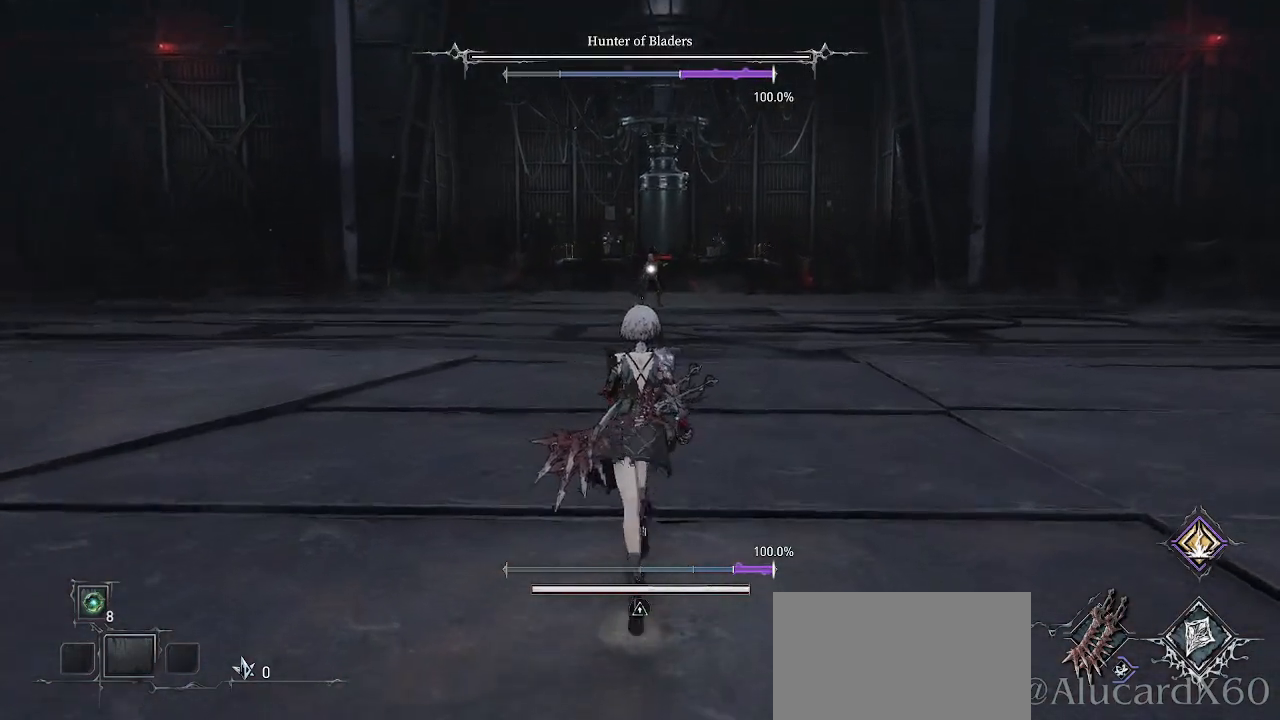
{"buttons": [], "left_stick": "up-left", "right_stick": "center", "events": [[250, "left_stick", "up-left"]]}
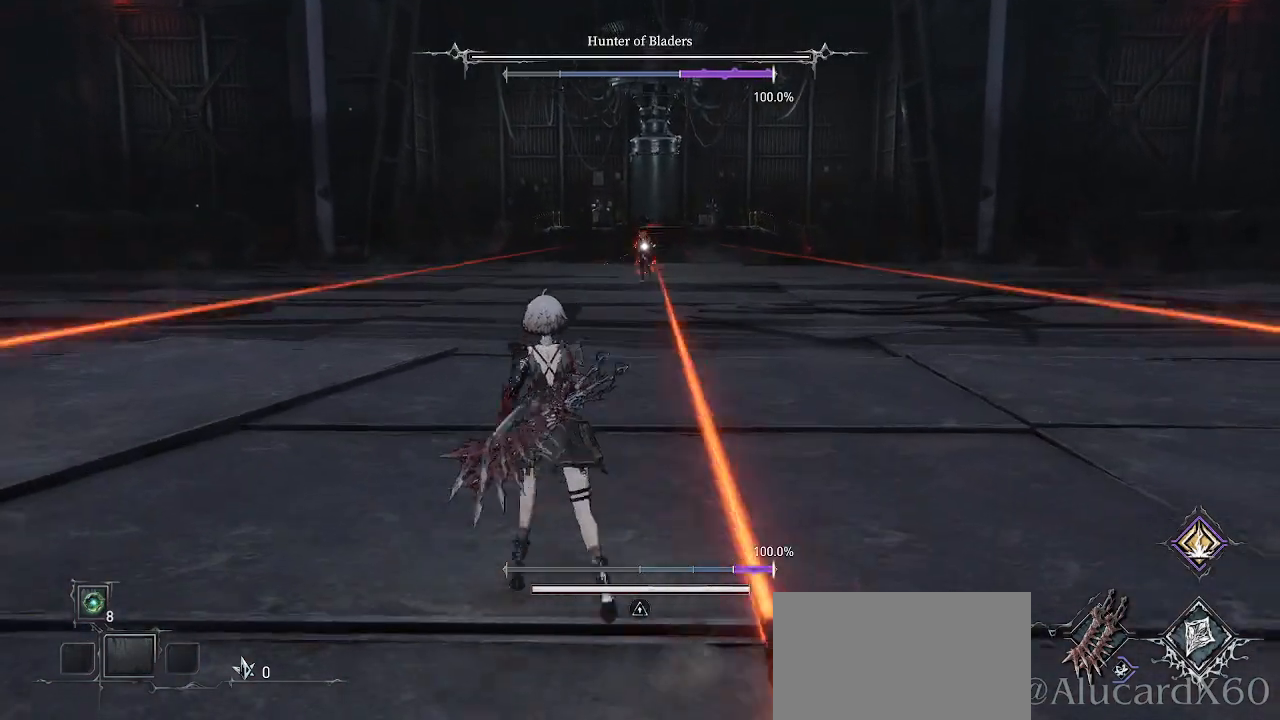
{"buttons": [], "left_stick": "up-left", "right_stick": "center", "events": []}
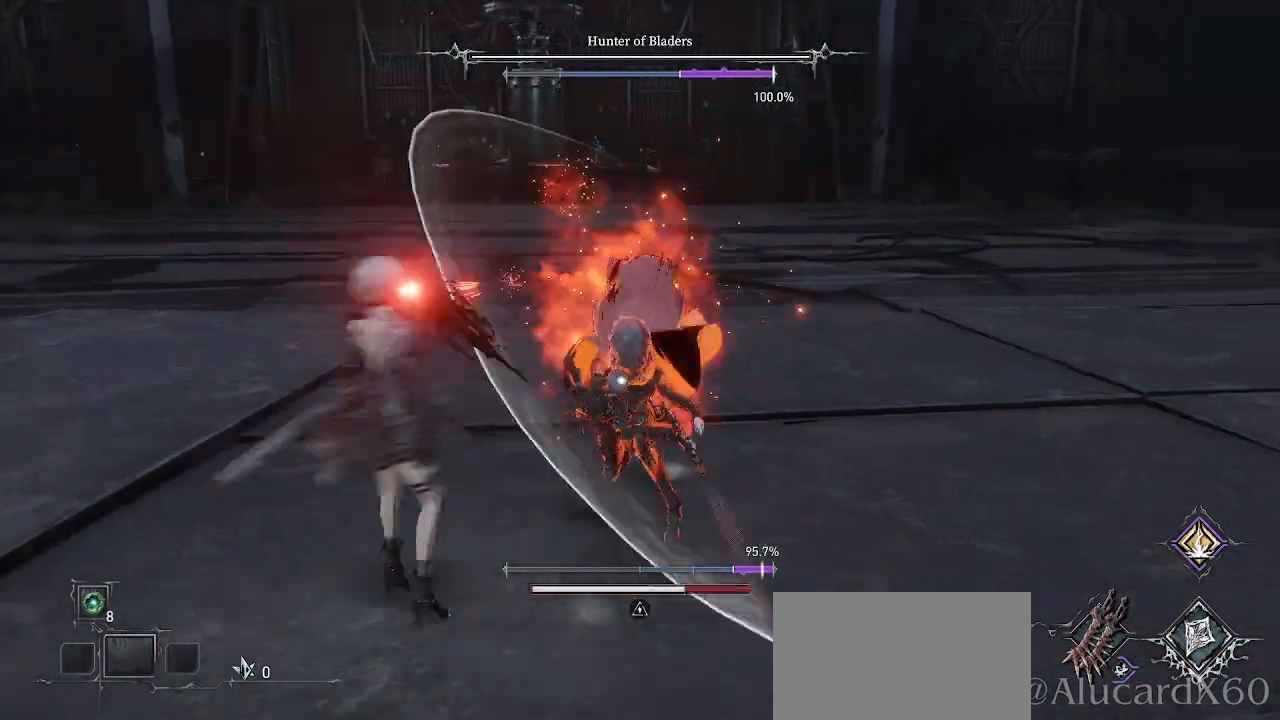
{"buttons": [], "left_stick": "up", "right_stick": "center", "events": [[33, "CIRCLE", "down"], [167, "CIRCLE", "up"], [167, "left_stick", "up"]]}
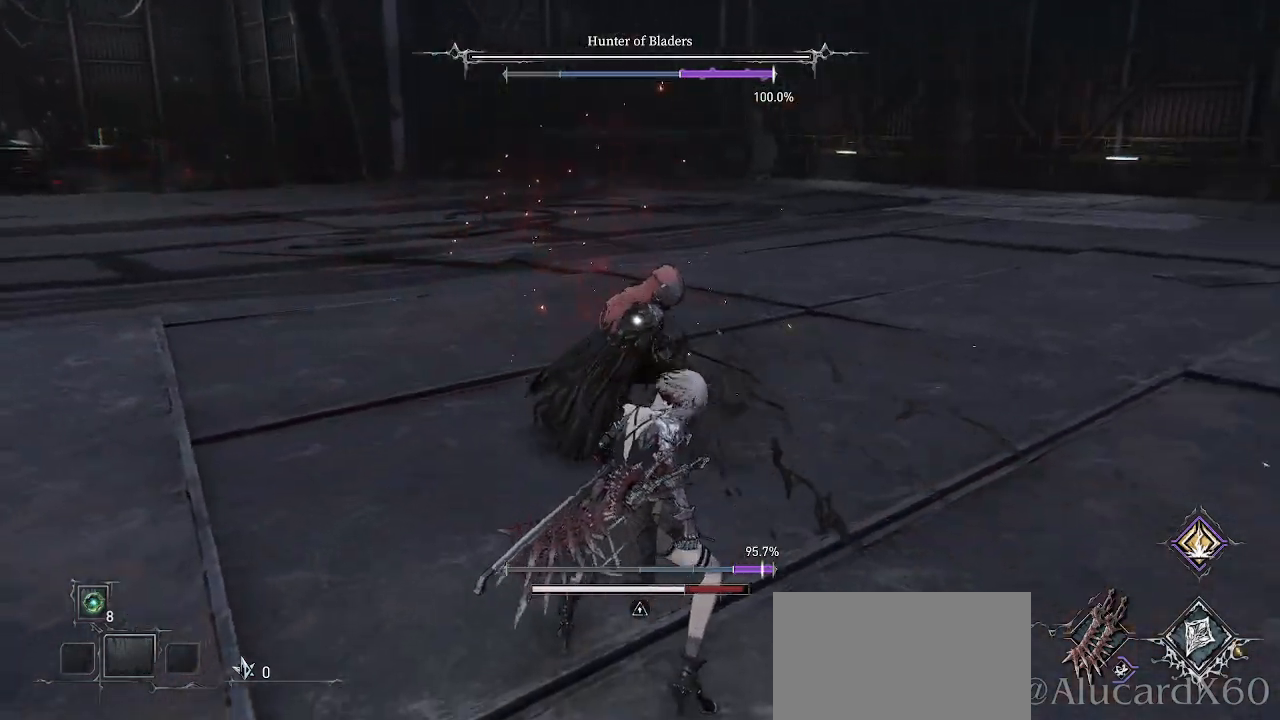
{"buttons": [], "left_stick": "up", "right_stick": "center", "events": [[300, "R1", "down"], [300, "R2", "down"], [400, "R1", "up"], [400, "R2", "up"]]}
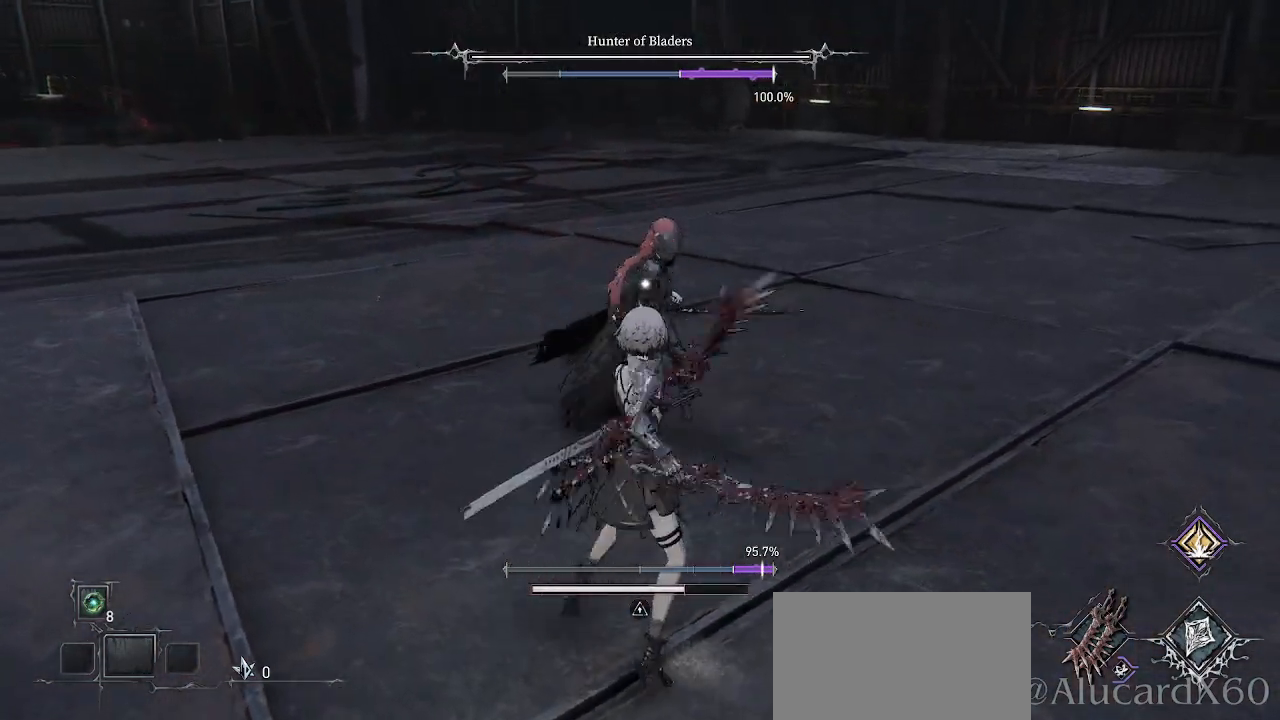
{"buttons": ["R1", "R2"], "left_stick": "center", "right_stick": "center", "events": [[17, "R1", "down"], [17, "R2", "down"], [67, "left_stick", "center"], [133, "R1", "up"], [133, "R2", "up"], [233, "R1", "down"], [233, "R2", "down"], [367, "R1", "up"], [367, "R2", "up"], [467, "R1", "down"], [467, "R2", "down"]]}
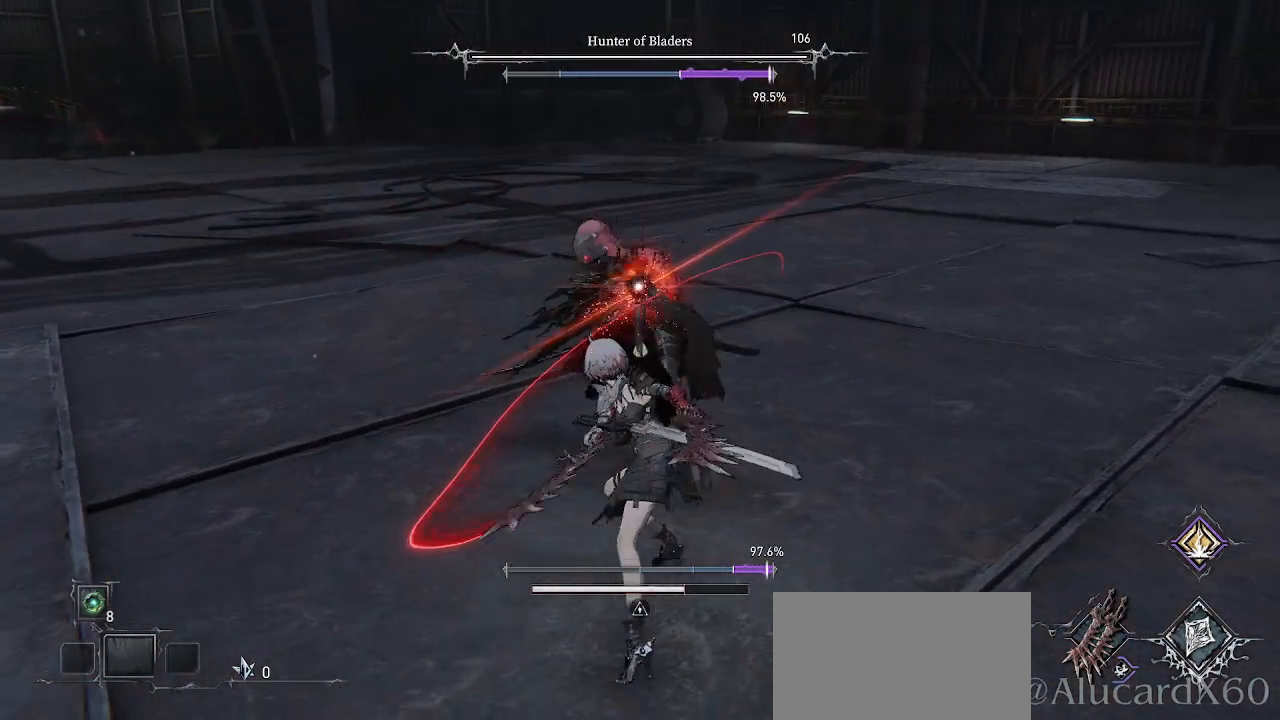
{"buttons": ["R1", "R2"], "left_stick": "center", "right_stick": "center", "events": [[83, "R1", "up"], [83, "R2", "up"], [200, "R1", "down"], [200, "R2", "down"], [300, "R1", "up"], [300, "R2", "up"], [417, "R1", "down"], [417, "R2", "down"]]}
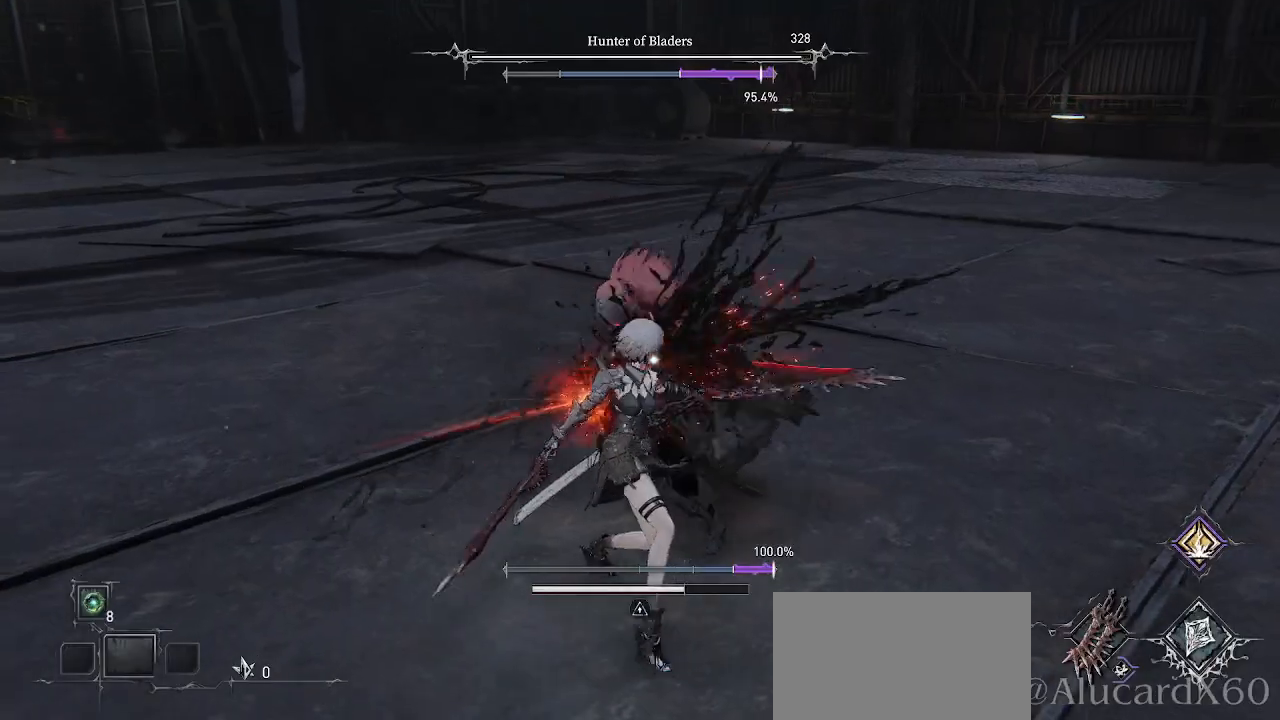
{"buttons": ["CIRCLE"], "left_stick": "up-right", "right_stick": "center", "events": [[33, "R1", "up"], [33, "R2", "up"], [150, "R1", "down"], [150, "R2", "down"], [250, "R1", "up"], [250, "R2", "up"], [350, "left_stick", "up-right"], [417, "CIRCLE", "down"]]}
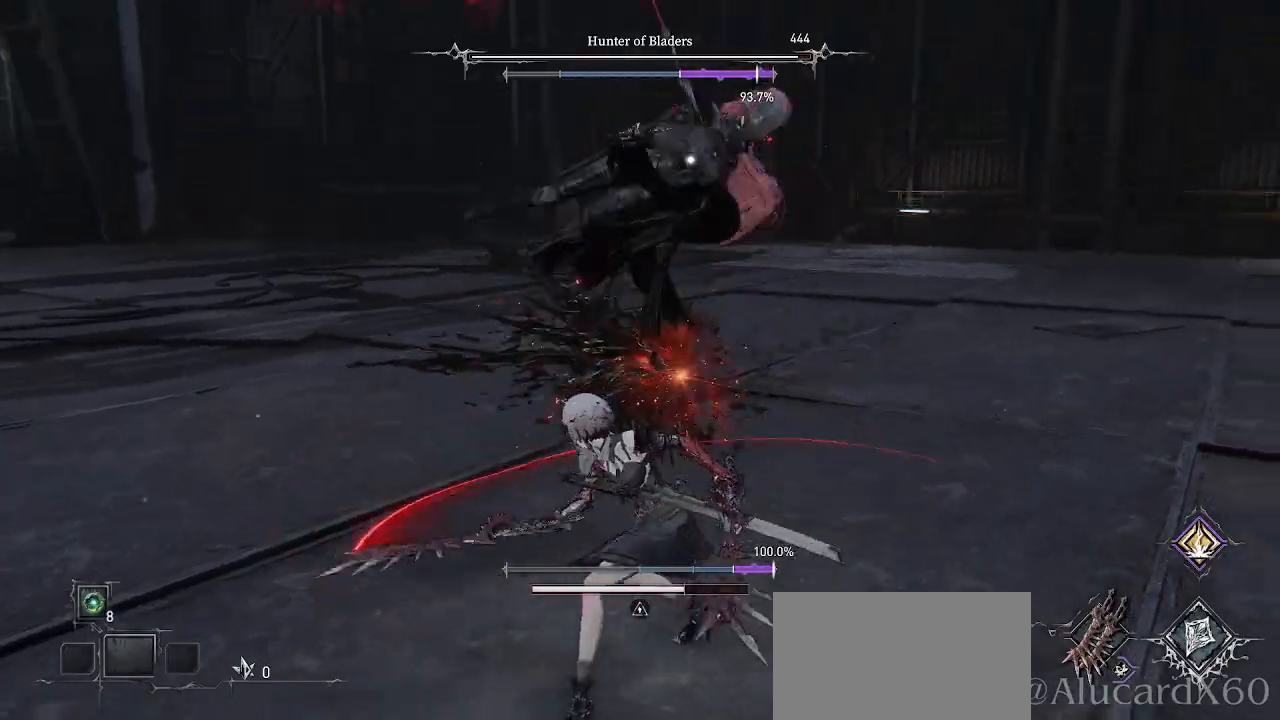
{"buttons": ["CIRCLE"], "left_stick": "up-right", "right_stick": "center", "events": [[50, "CIRCLE", "up"], [433, "CIRCLE", "down"]]}
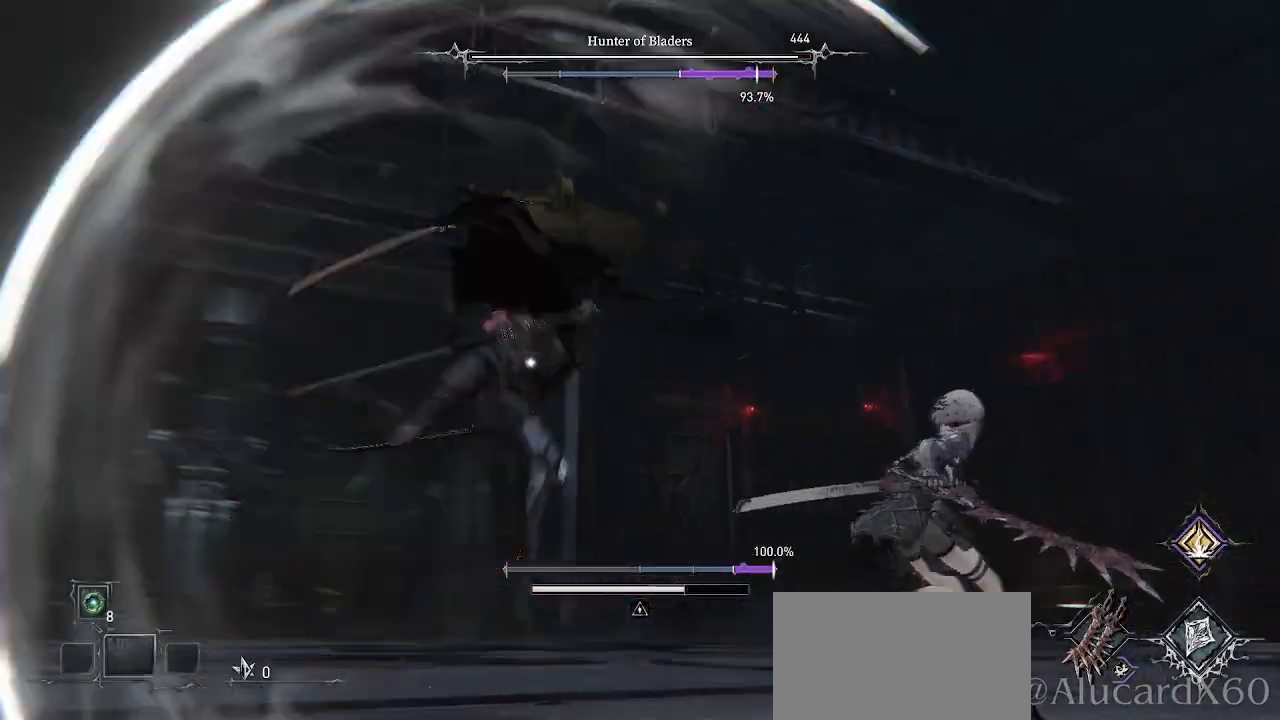
{"buttons": [], "left_stick": "up-right", "right_stick": "center", "events": [[83, "CIRCLE", "up"]]}
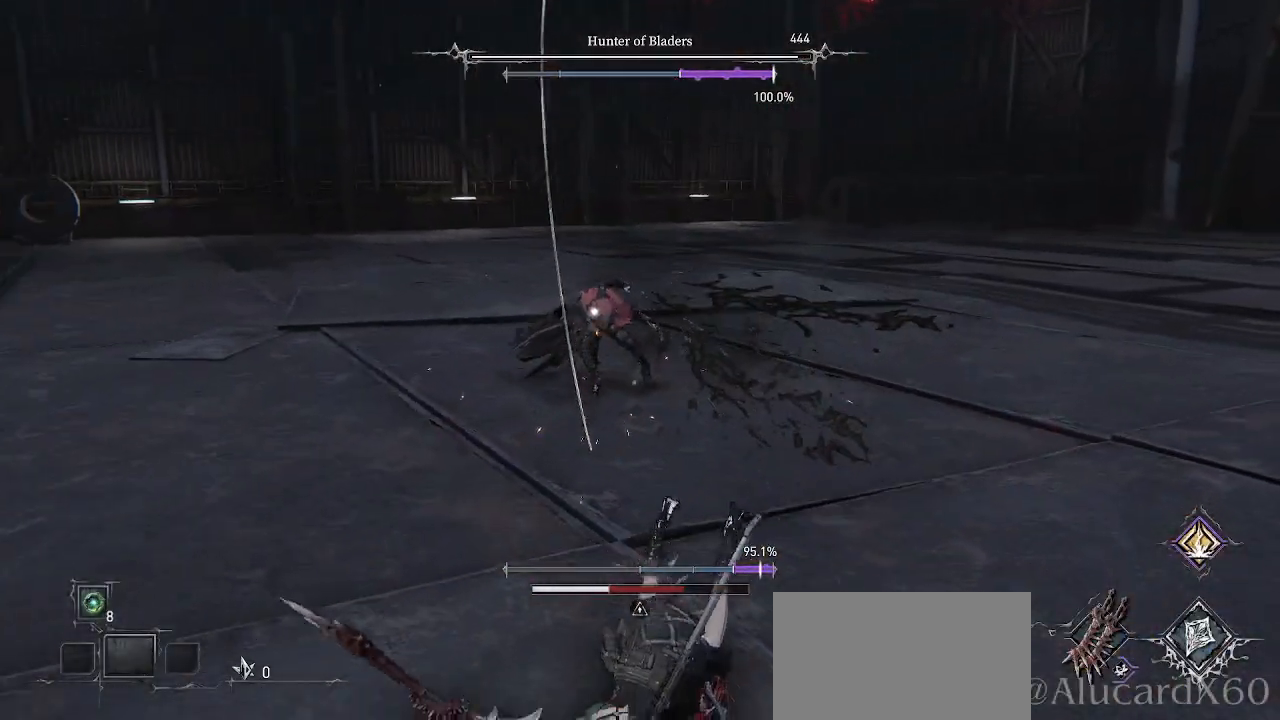
{"buttons": ["CROSS"], "left_stick": "up", "right_stick": "center", "events": [[233, "left_stick", "up"], [250, "CROSS", "down"], [367, "CROSS", "up"], [483, "CROSS", "down"]]}
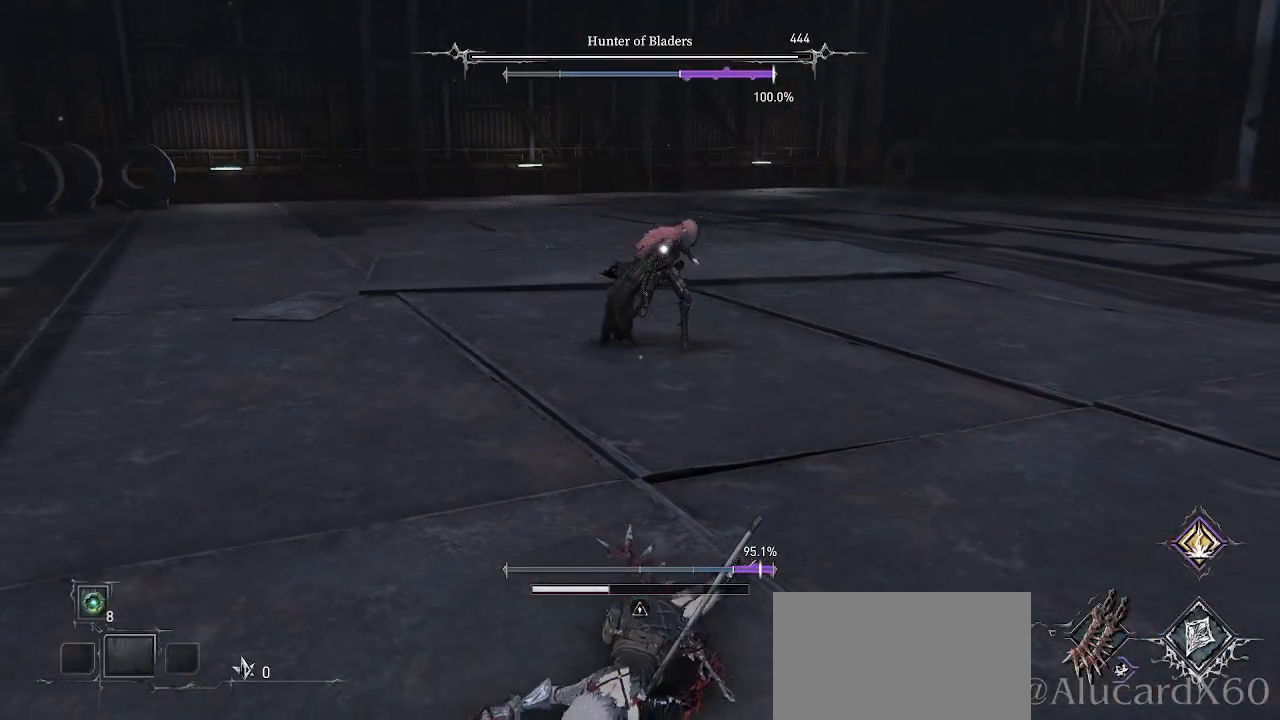
{"buttons": [], "left_stick": "up", "right_stick": "center", "events": [[100, "CROSS", "up"], [233, "CIRCLE", "down"], [367, "CIRCLE", "up"]]}
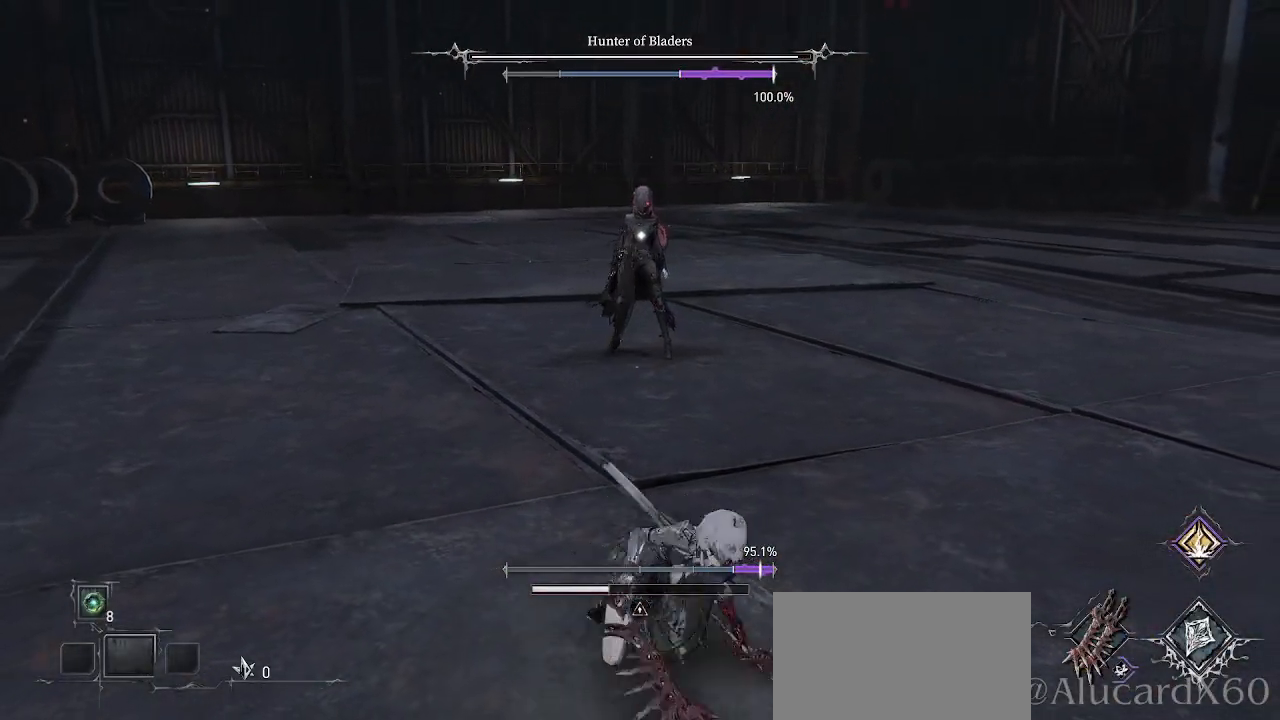
{"buttons": [], "left_stick": "up", "right_stick": "center", "events": []}
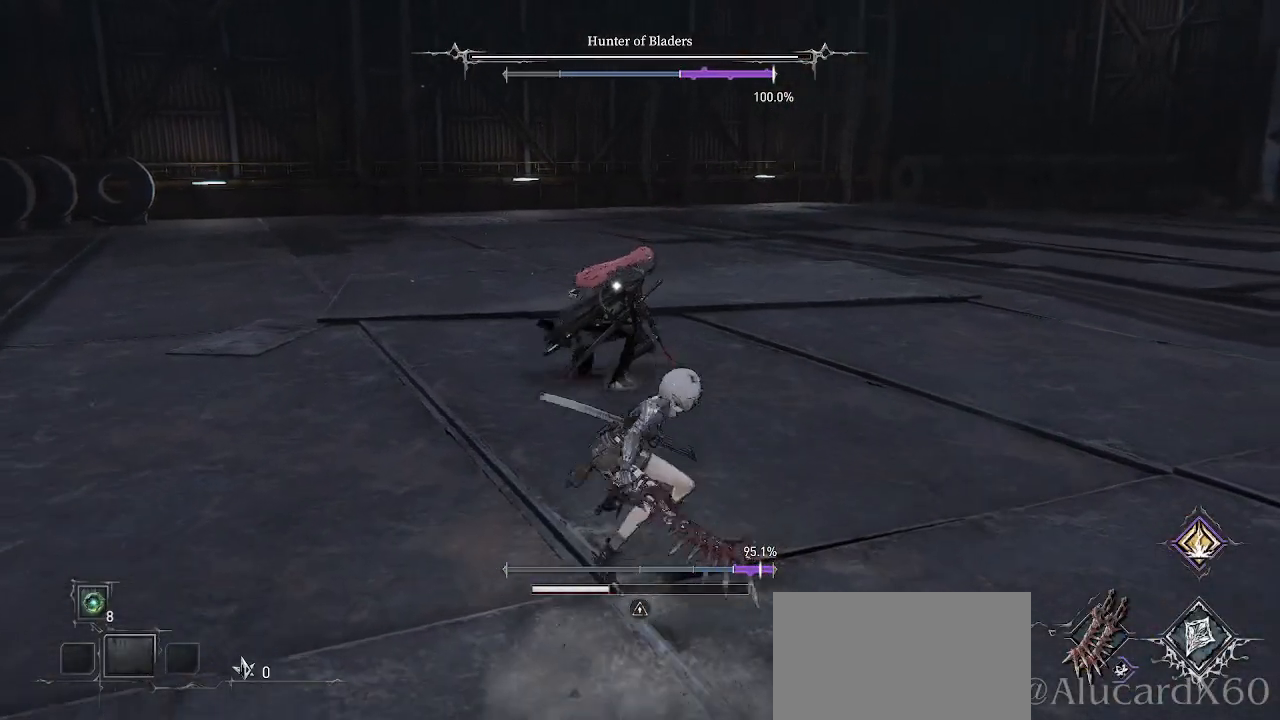
{"buttons": ["R1"], "left_stick": "down-right", "right_stick": "center", "events": [[83, "left_stick", "up-right"], [267, "CIRCLE", "down"], [300, "left_stick", "down-right"], [400, "CIRCLE", "up"], [500, "R1", "down"]]}
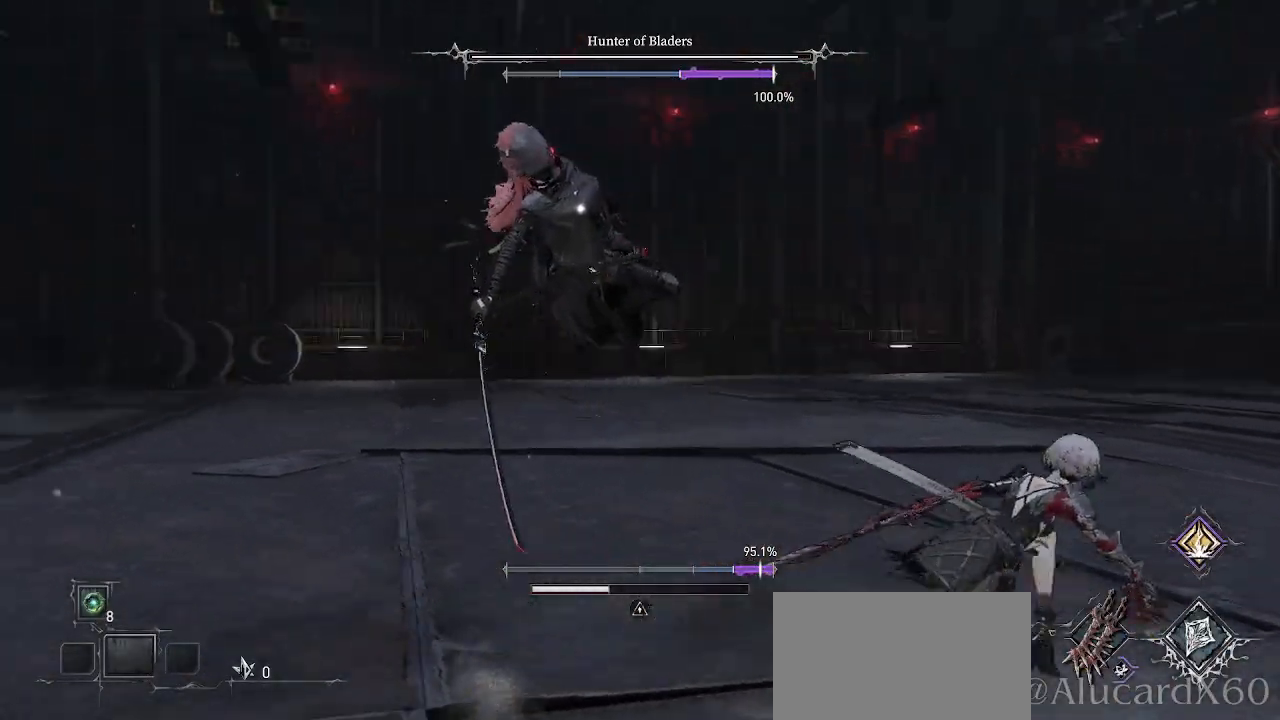
{"buttons": [], "left_stick": "down-right", "right_stick": "center", "events": [[17, "R1", "up"], [183, "CIRCLE", "down"], [317, "CIRCLE", "up"]]}
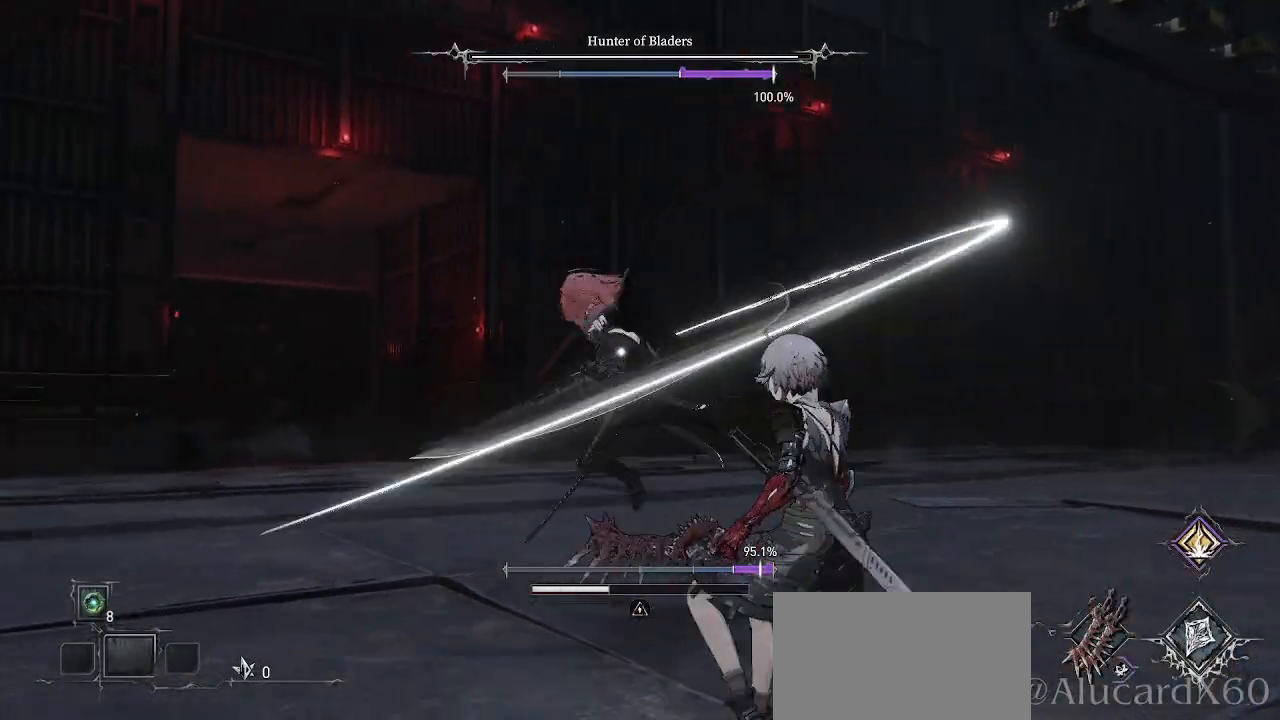
{"buttons": [], "left_stick": "down", "right_stick": "center", "events": [[17, "left_stick", "down"], [183, "left_stick", "center"], [300, "DPAD_UP", "down"], [383, "DPAD_UP", "up"], [500, "left_stick", "down"]]}
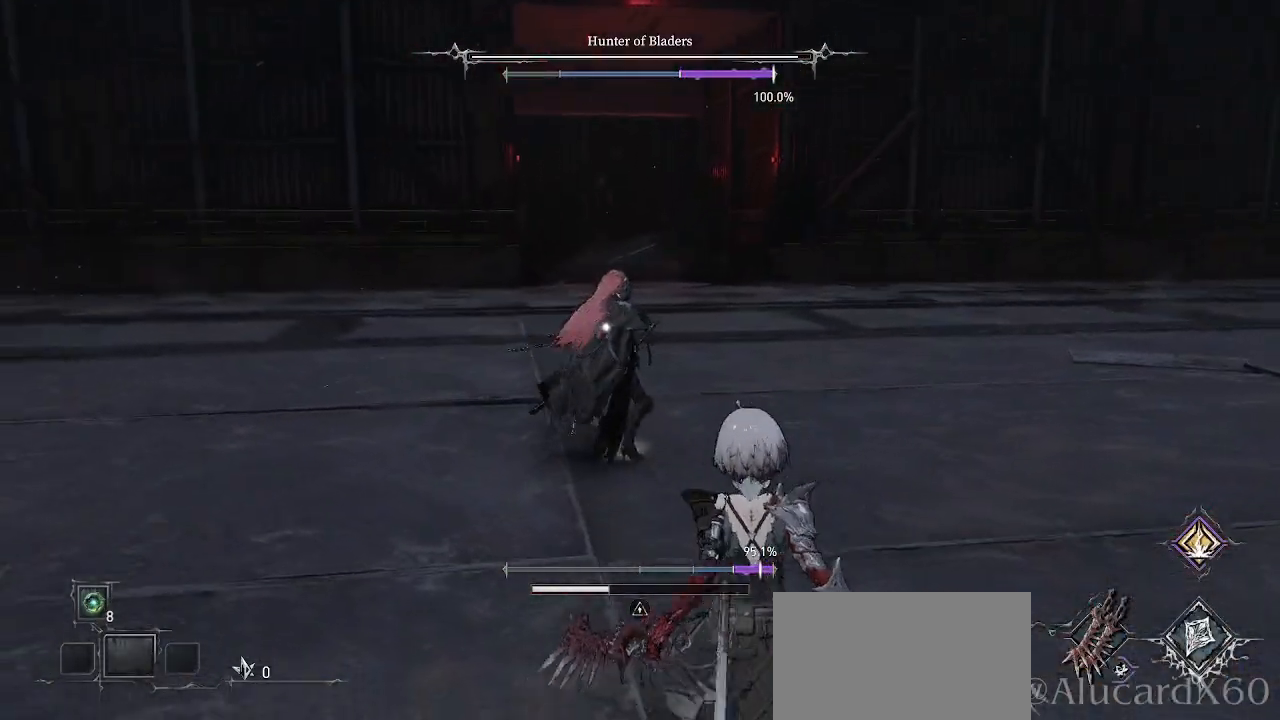
{"buttons": [], "left_stick": "down", "right_stick": "center", "events": []}
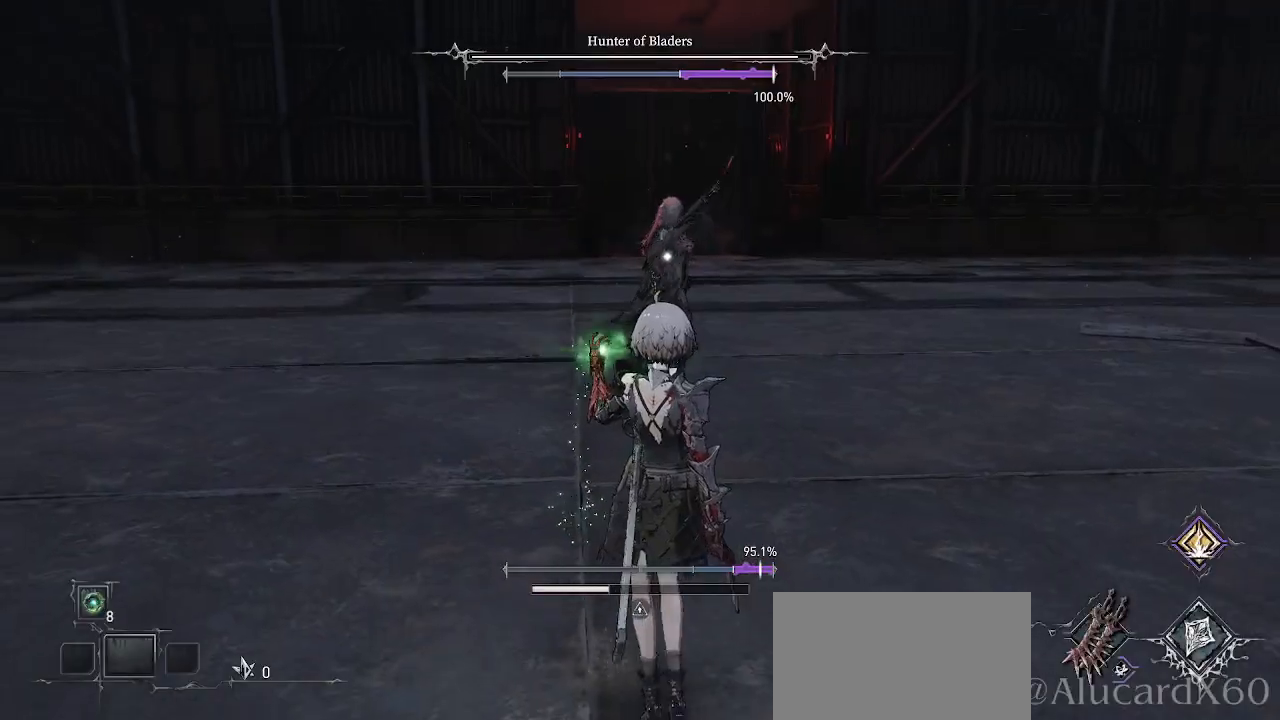
{"buttons": [], "left_stick": "down", "right_stick": "center", "events": []}
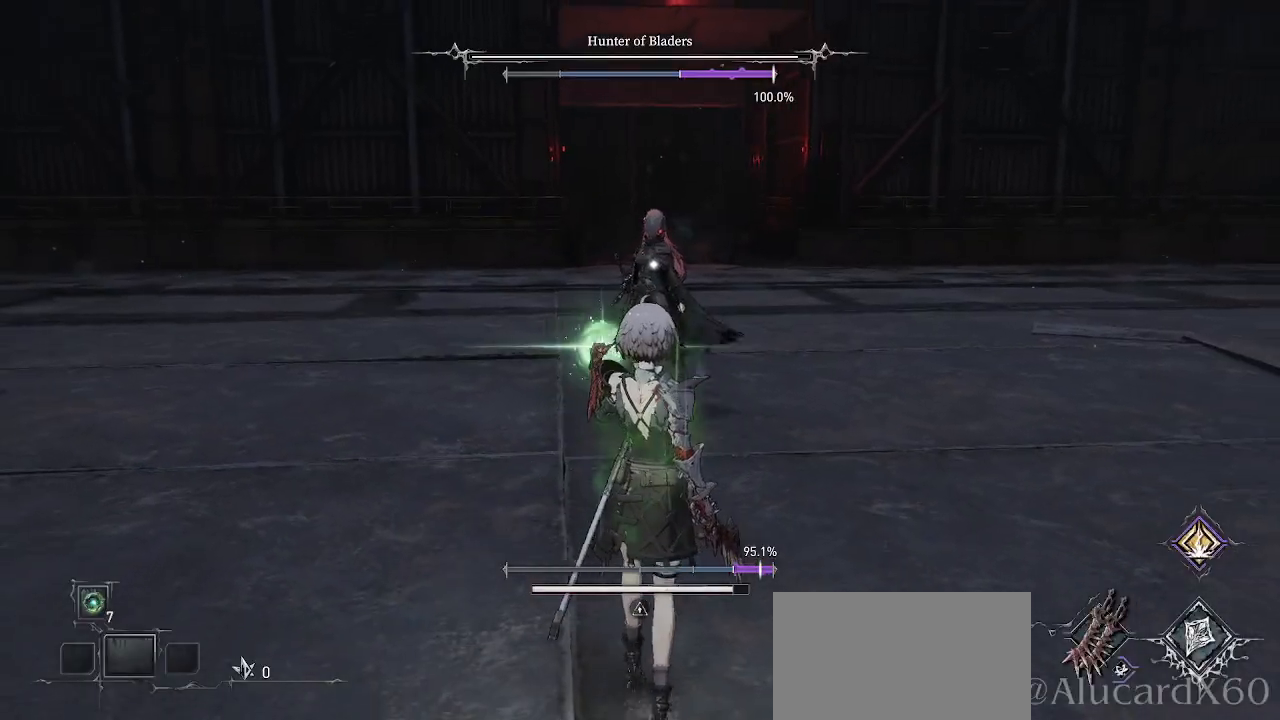
{"buttons": [], "left_stick": "up", "right_stick": "center", "events": [[150, "left_stick", "left"], [317, "left_stick", "up-left"], [467, "left_stick", "up"]]}